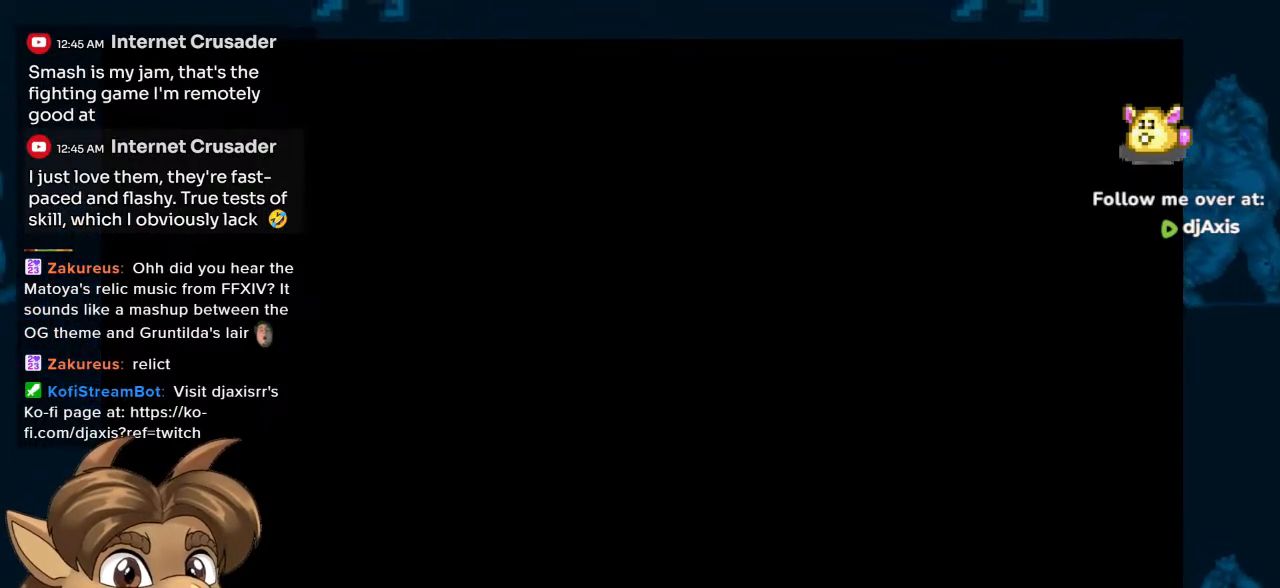
Gameplay with a controller (Nintendo layout); each line is a JSON object with the inputs held at the frame after it. "events" lists button and stick changes between this image and that frame as [ms after this image, input, new state], when the widget could be followed in between. Not read: L1 L2 L3 R2 R3.
{"buttons": ["Y"], "left_stick": "center", "right_stick": "center"}
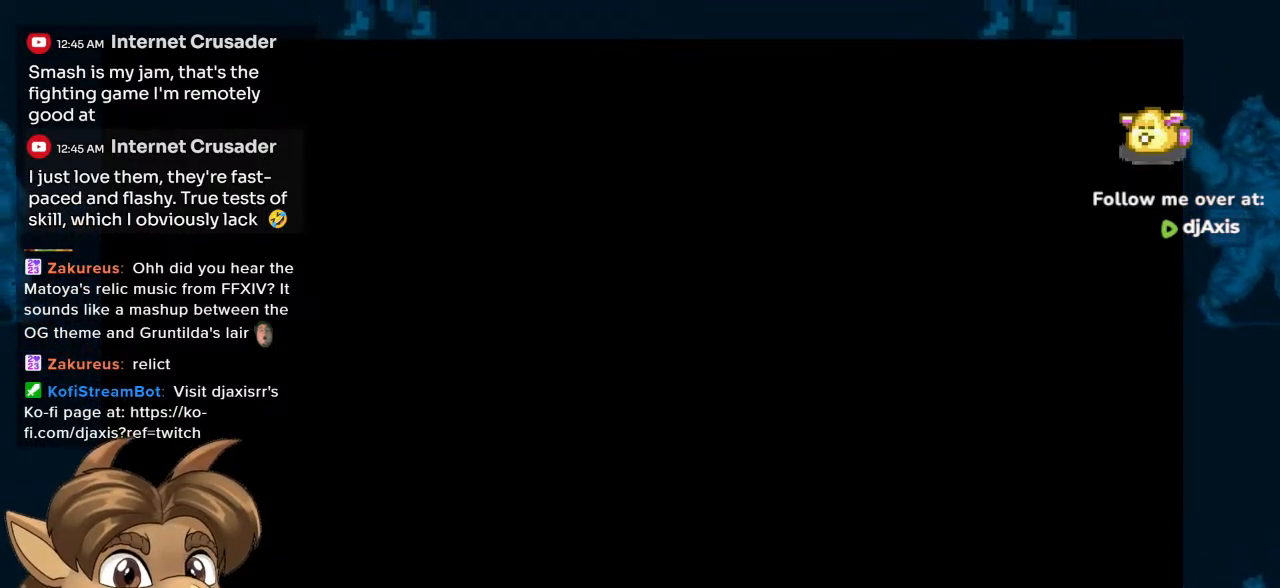
{"buttons": [], "left_stick": "center", "right_stick": "center", "events": [[150, "Y", "up"]]}
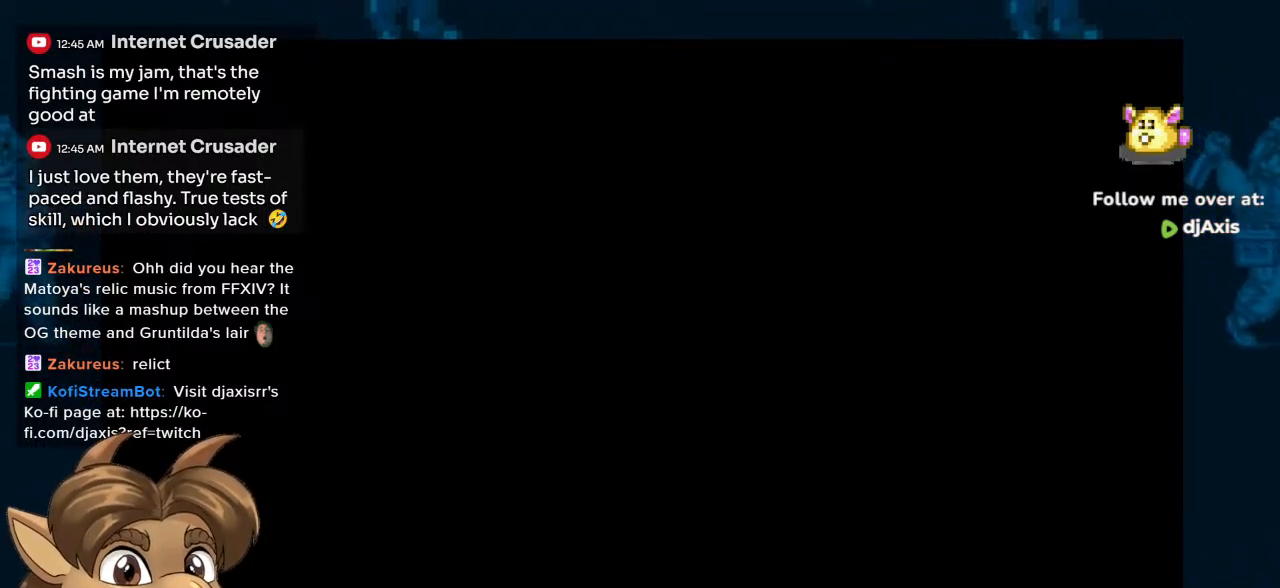
{"buttons": [], "left_stick": "center", "right_stick": "center", "events": []}
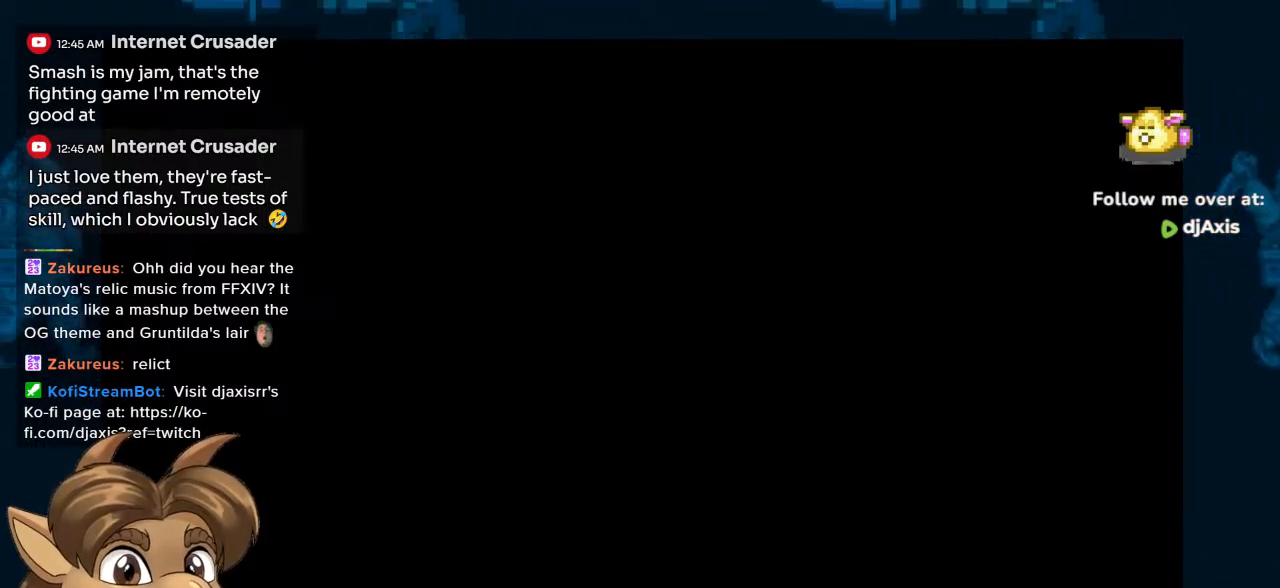
{"buttons": [], "left_stick": "center", "right_stick": "center", "events": []}
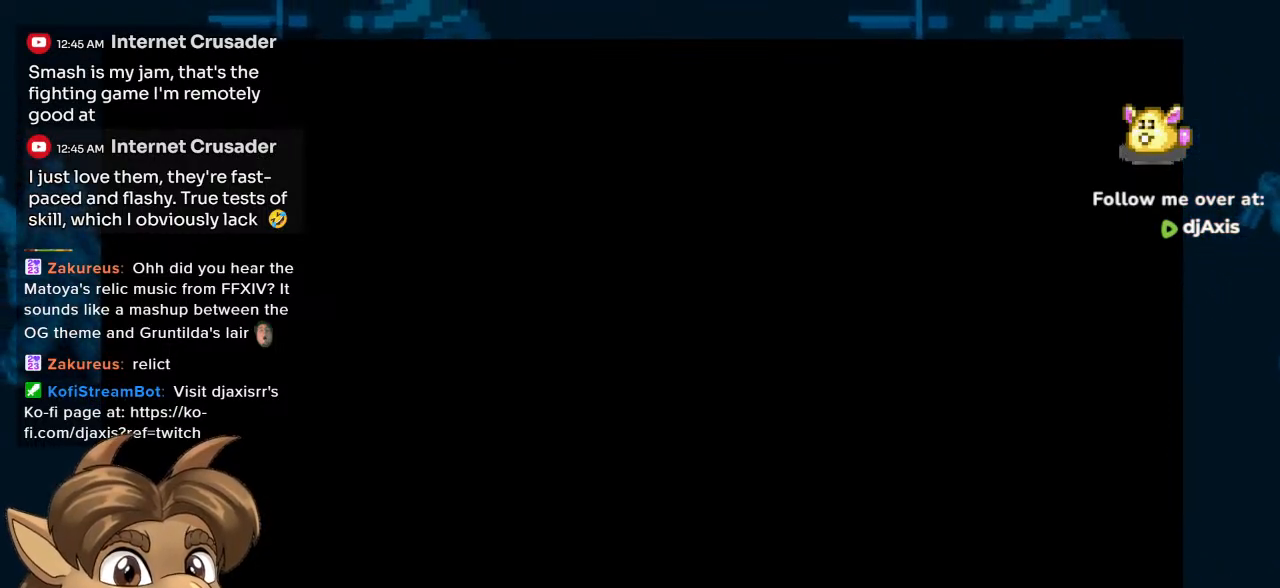
{"buttons": [], "left_stick": "center", "right_stick": "center", "events": []}
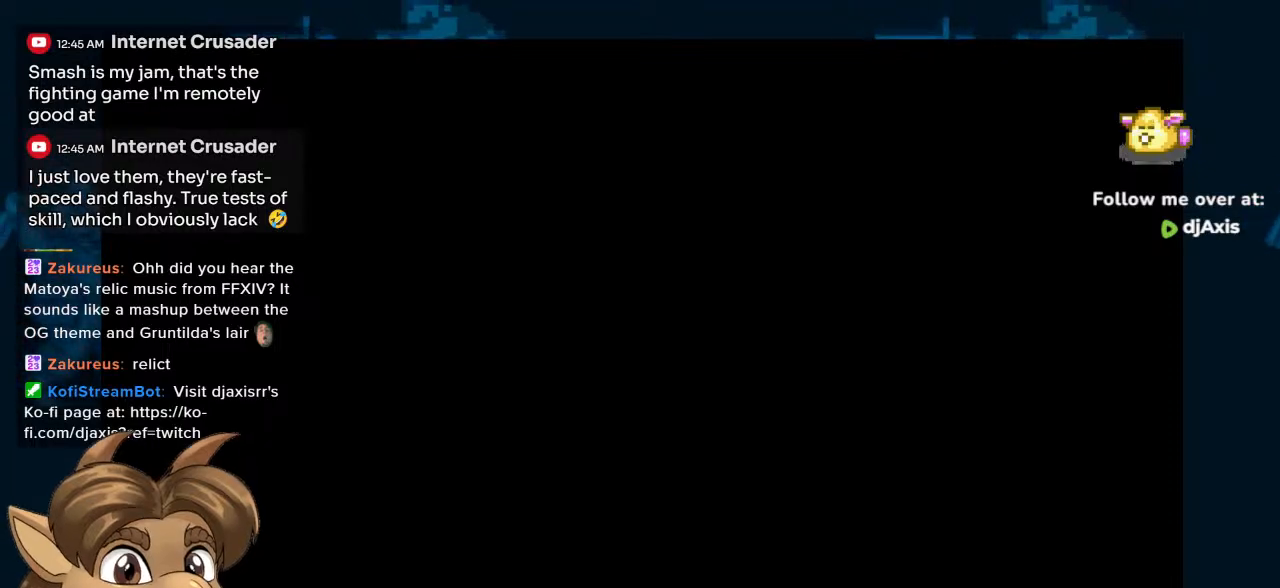
{"buttons": [], "left_stick": "center", "right_stick": "center", "events": []}
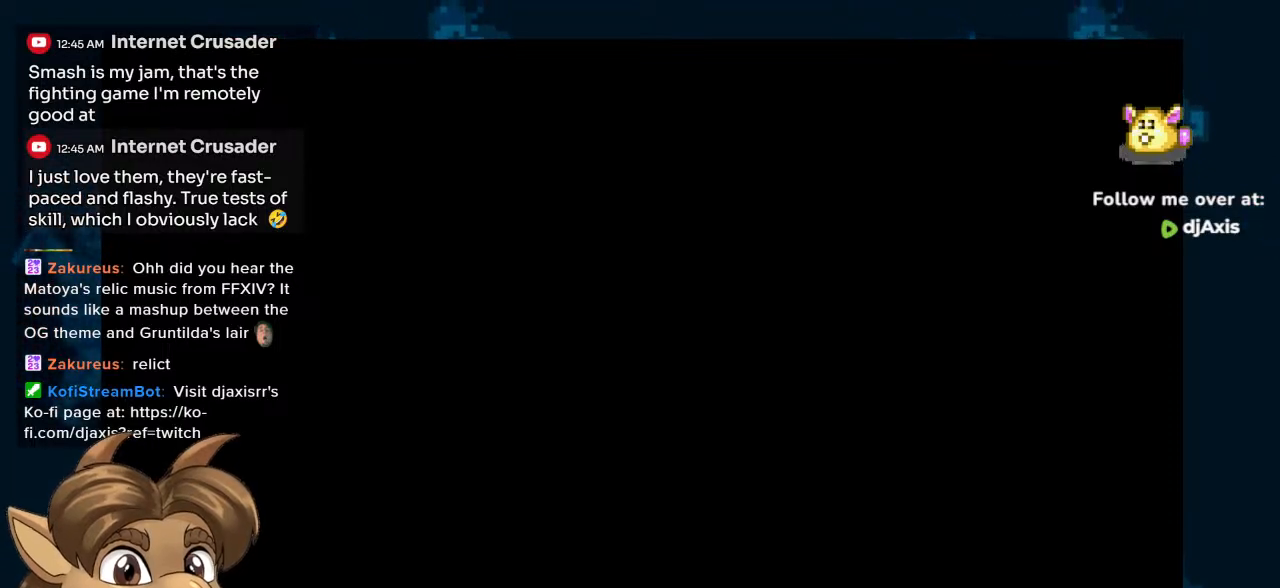
{"buttons": [], "left_stick": "center", "right_stick": "center", "events": []}
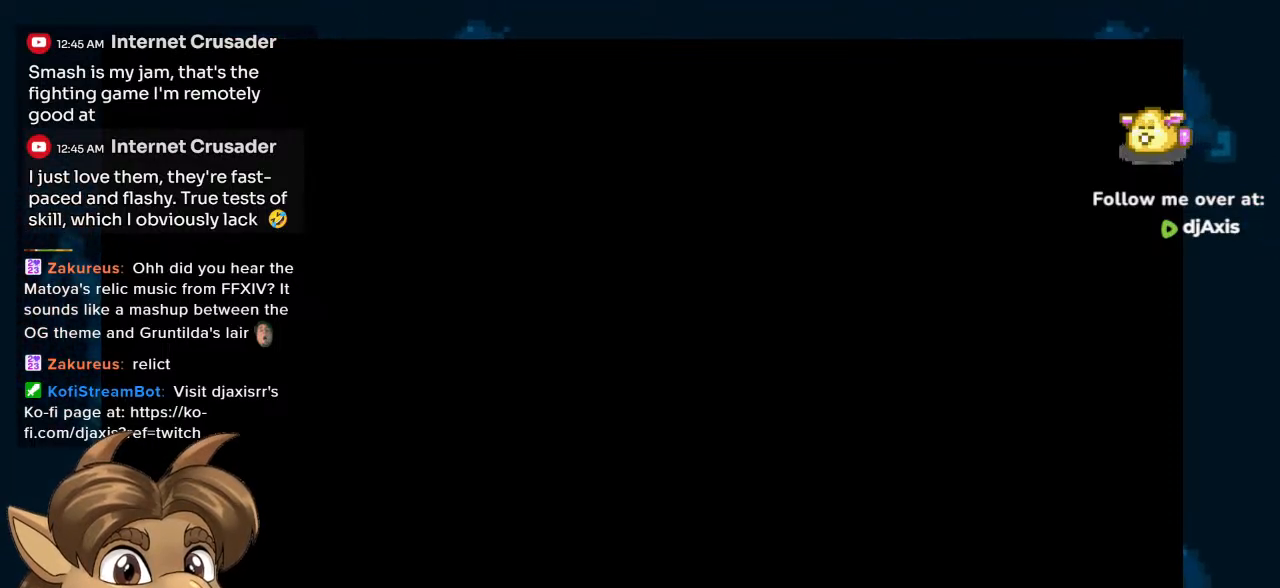
{"buttons": [], "left_stick": "center", "right_stick": "center", "events": []}
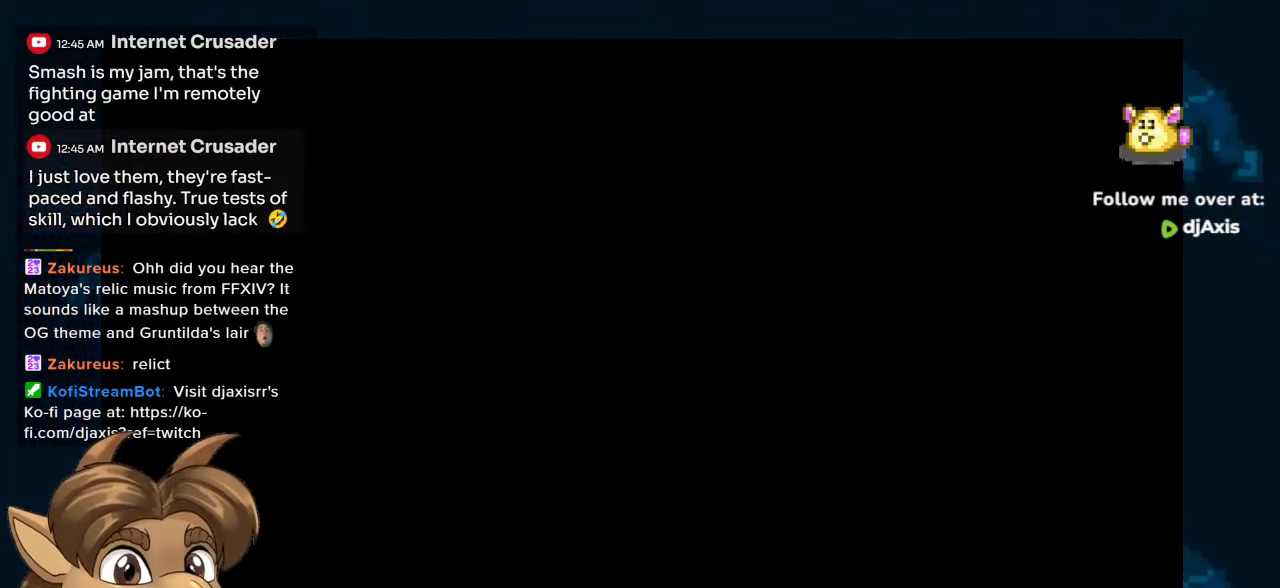
{"buttons": [], "left_stick": "center", "right_stick": "center", "events": [[33, "Y", "down"], [250, "Y", "up"]]}